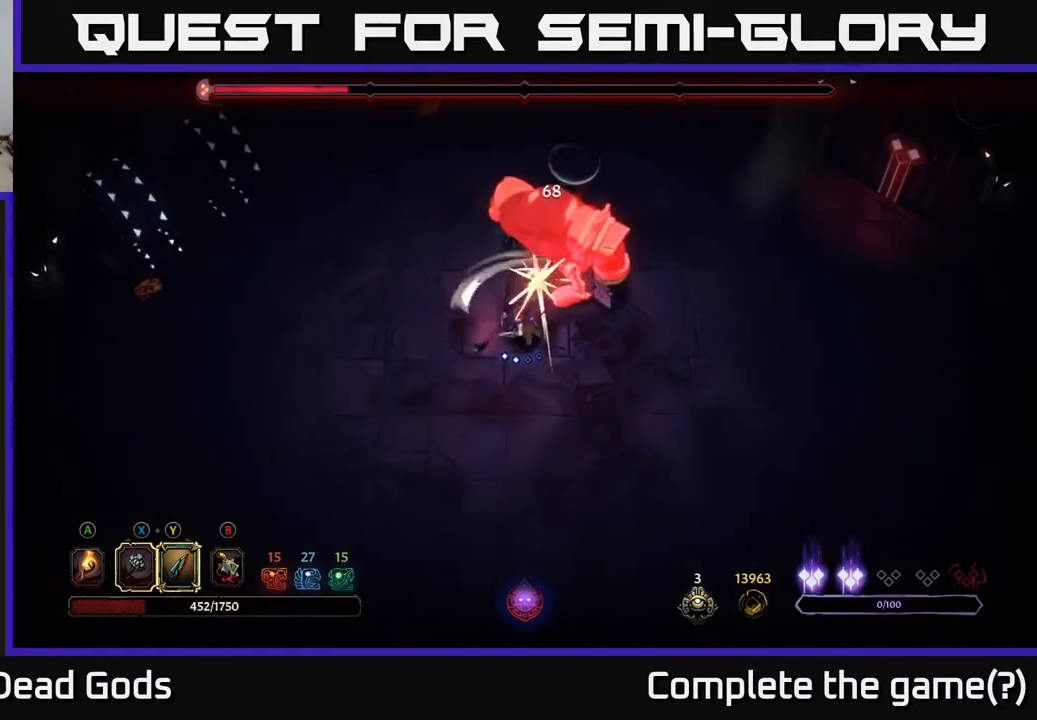
Gameplay with a controller (Xbox layout); each line is a JSON object with the inputs held at the frame after it. "events" lists button and stick changes between this image and that frame as [ms after this image, input, new state], when the widget could be followed in between.
{"buttons": [], "left_stick": "center", "right_stick": "center", "events": [[167, "X", "down"], [283, "X", "up"], [367, "X", "down"], [450, "X", "up"]]}
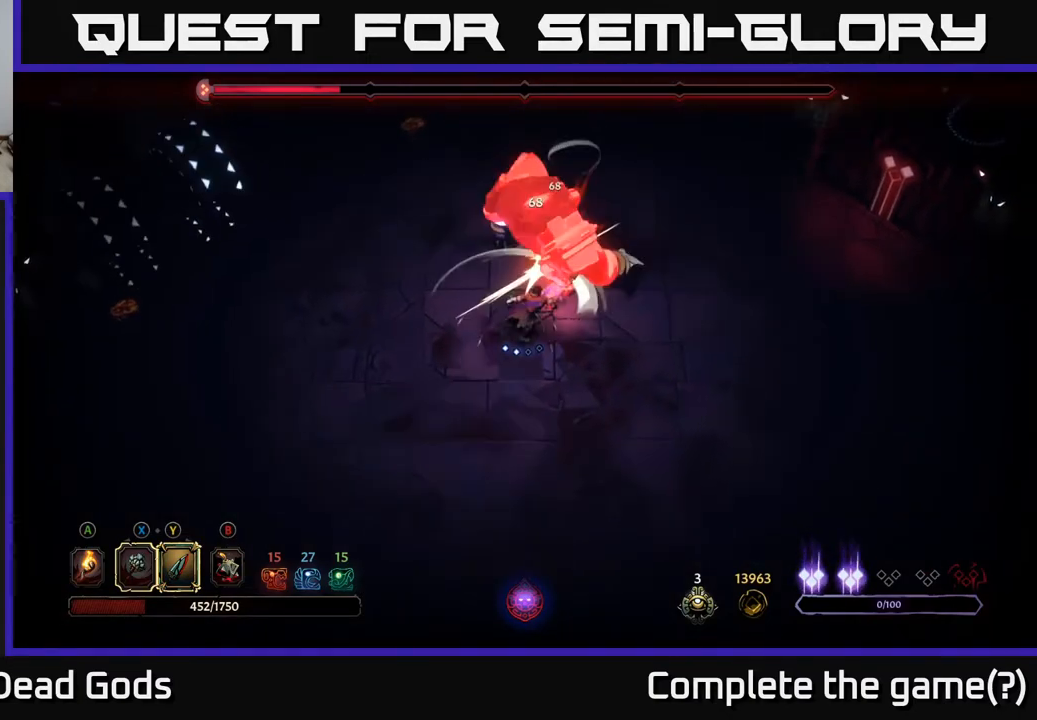
{"buttons": [], "left_stick": "center", "right_stick": "center", "events": [[33, "X", "down"], [117, "X", "up"], [200, "X", "down"], [300, "X", "up"], [367, "X", "down"], [467, "X", "up"]]}
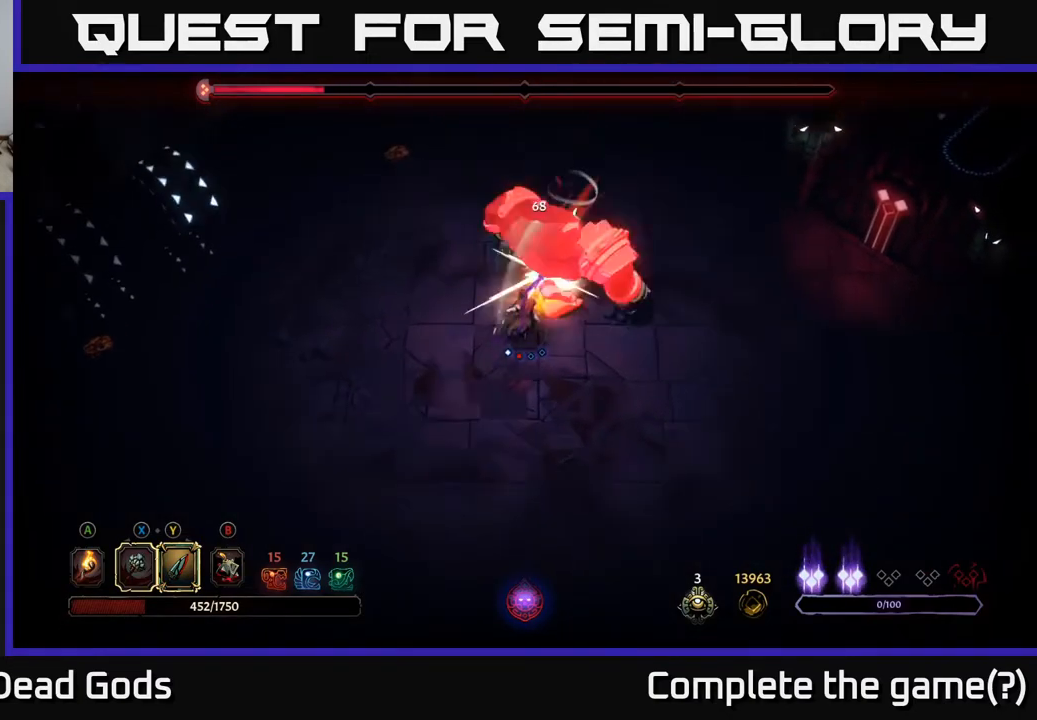
{"buttons": [], "left_stick": "down-left", "right_stick": "center", "events": [[333, "left_stick", "down-left"]]}
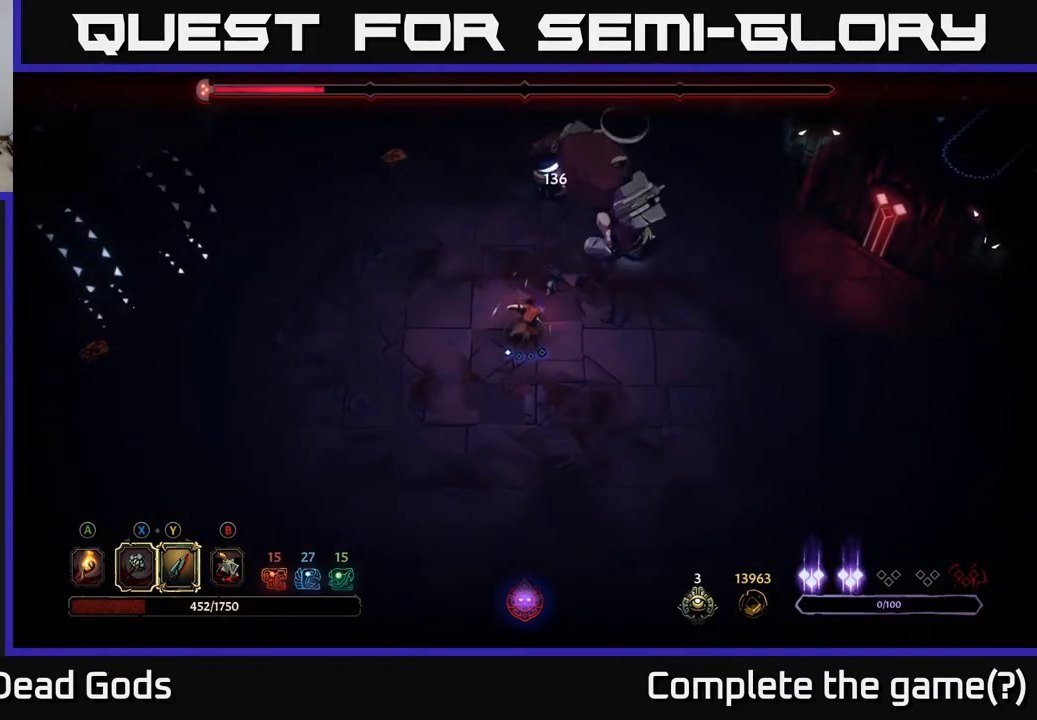
{"buttons": [], "left_stick": "down", "right_stick": "center", "events": [[333, "left_stick", "down"]]}
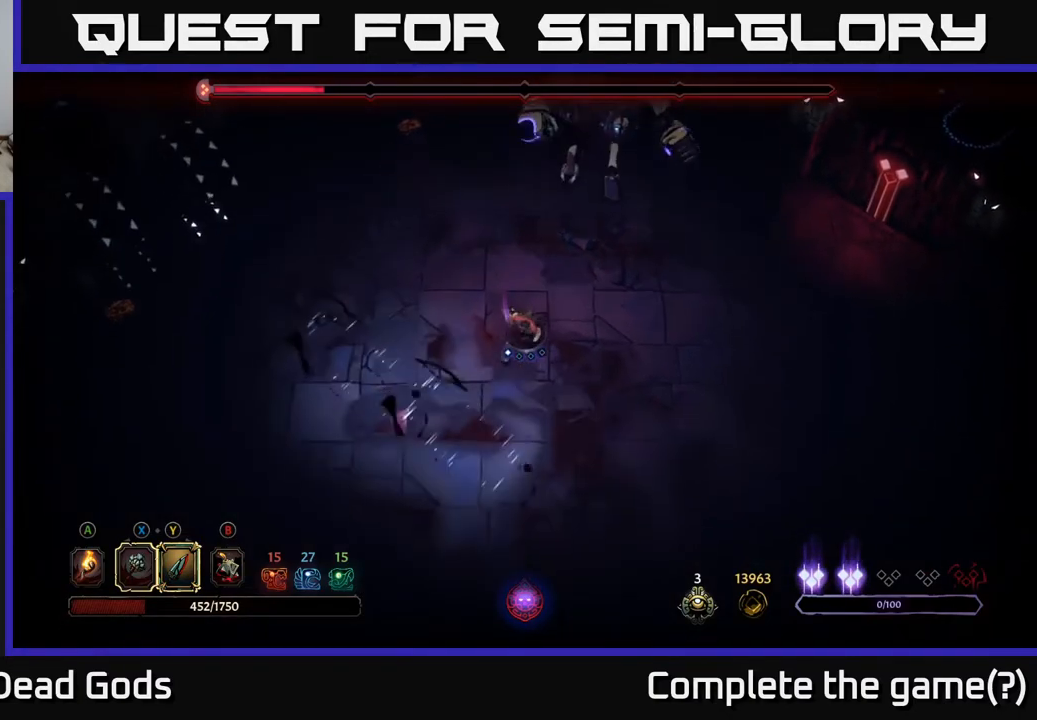
{"buttons": [], "left_stick": "down-right", "right_stick": "center", "events": [[50, "left_stick", "down-right"], [350, "R2", "down"], [483, "R2", "up"]]}
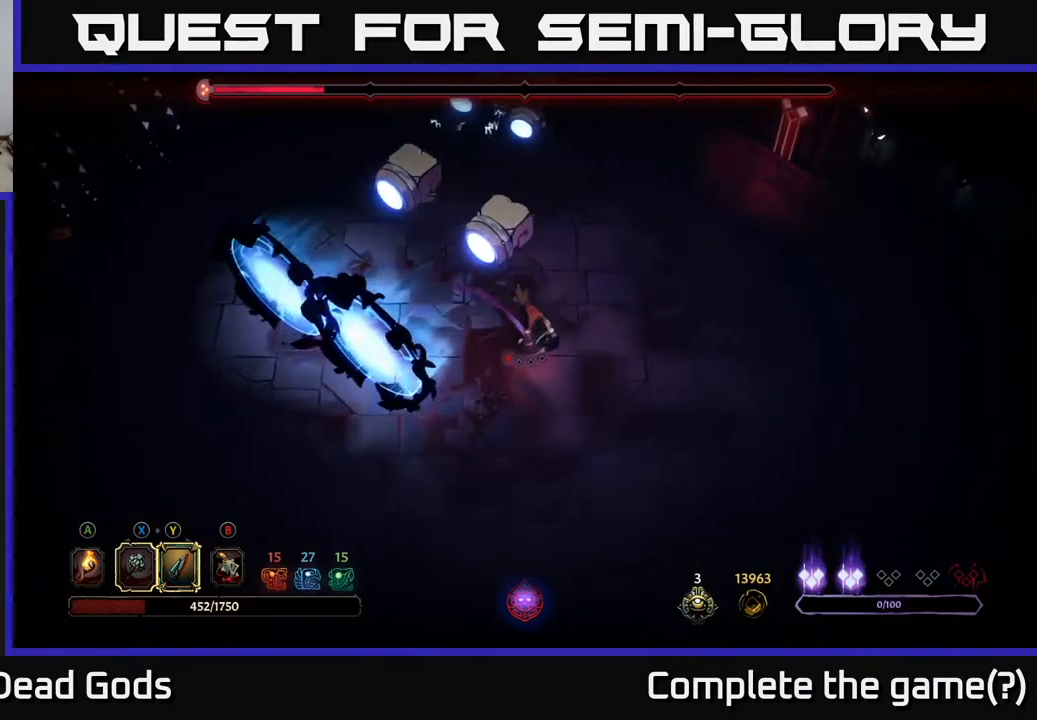
{"buttons": [], "left_stick": "up-right", "right_stick": "center", "events": [[133, "left_stick", "center"], [250, "left_stick", "up-right"]]}
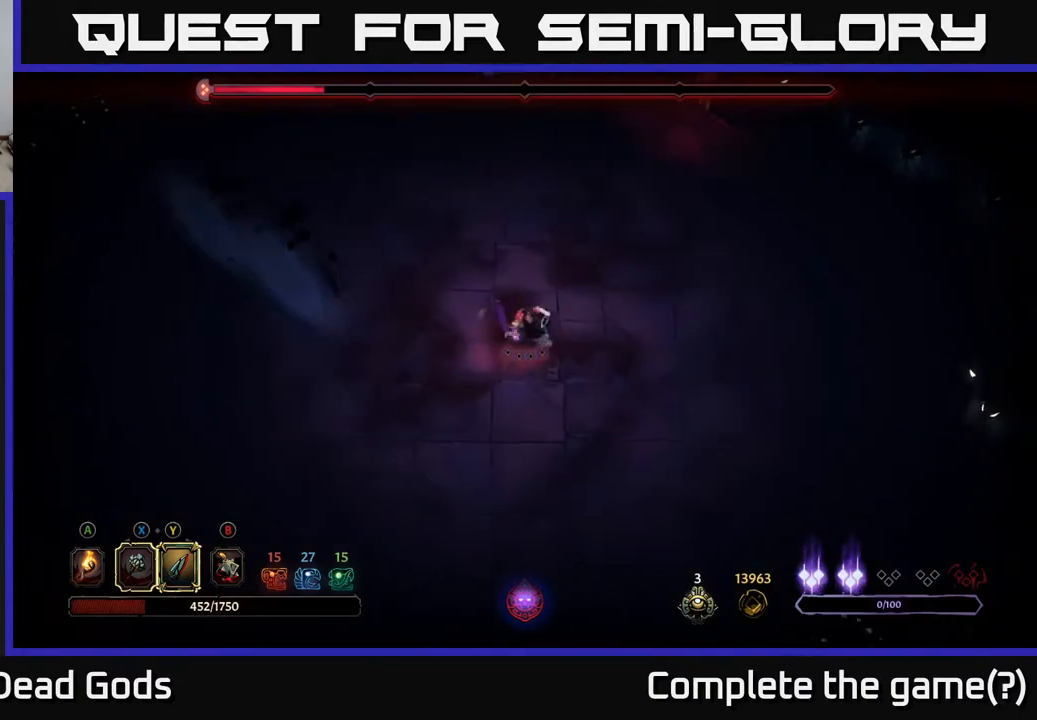
{"buttons": [], "left_stick": "up-right", "right_stick": "center", "events": [[367, "left_stick", "up"], [500, "left_stick", "up-right"]]}
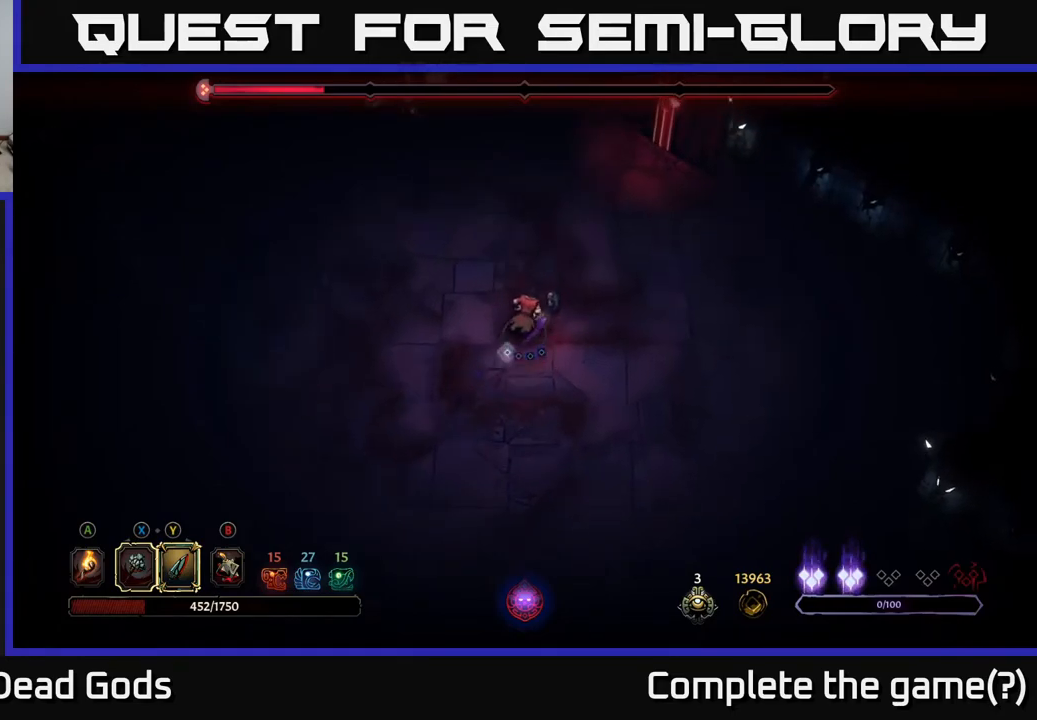
{"buttons": [], "left_stick": "up-right", "right_stick": "center", "events": []}
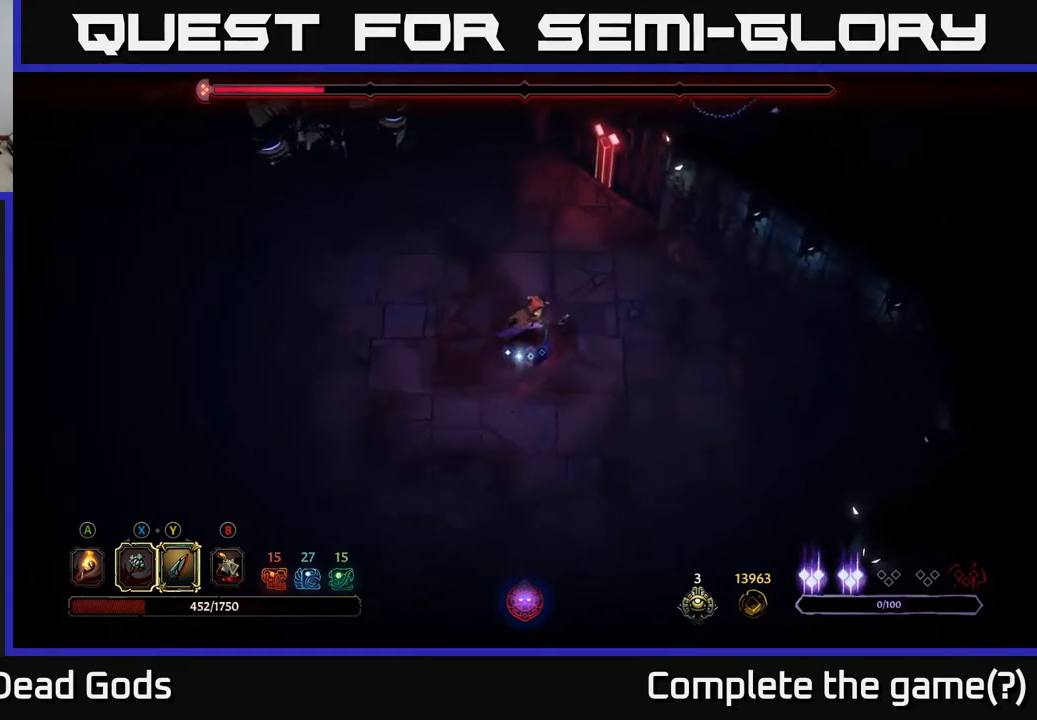
{"buttons": [], "left_stick": "down-left", "right_stick": "center", "events": [[233, "left_stick", "down-right"], [300, "left_stick", "down-left"]]}
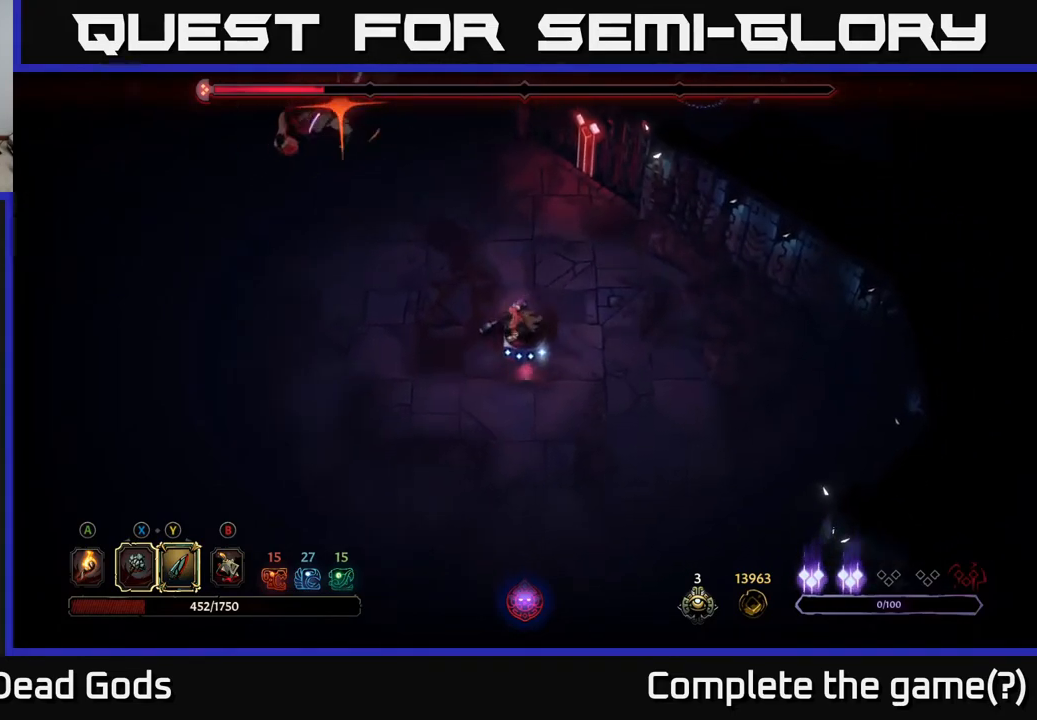
{"buttons": [], "left_stick": "left", "right_stick": "center", "events": [[33, "left_stick", "down"], [217, "left_stick", "left"], [250, "R2", "down"], [417, "R2", "up"]]}
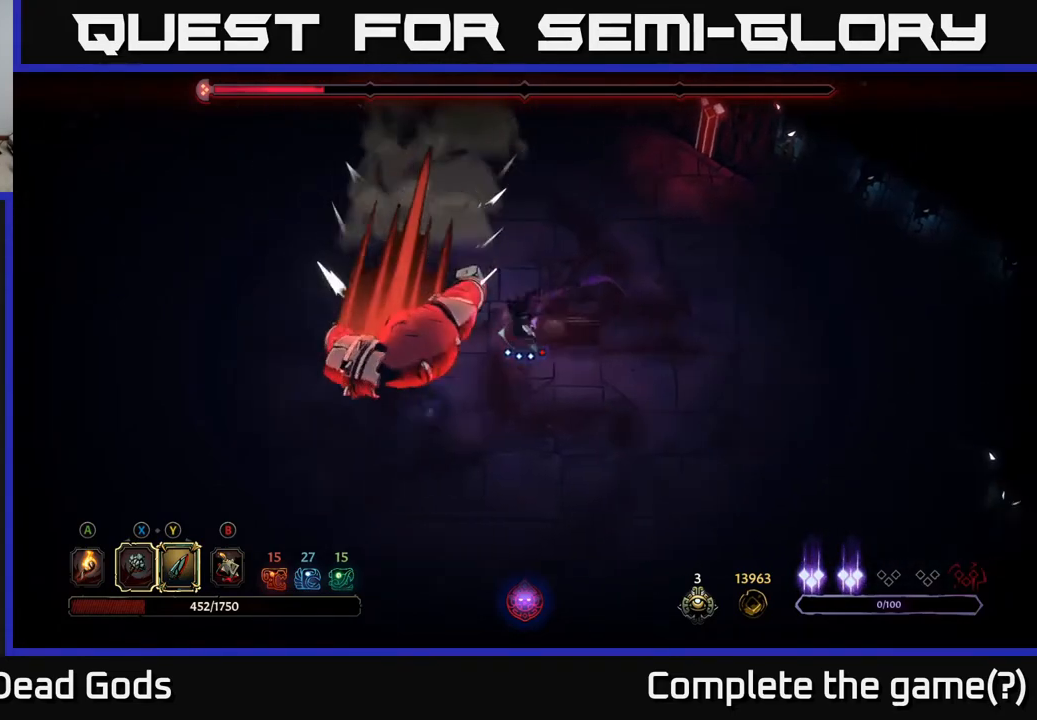
{"buttons": ["Y"], "left_stick": "down-left", "right_stick": "center", "events": [[100, "left_stick", "down-left"], [417, "Y", "down"]]}
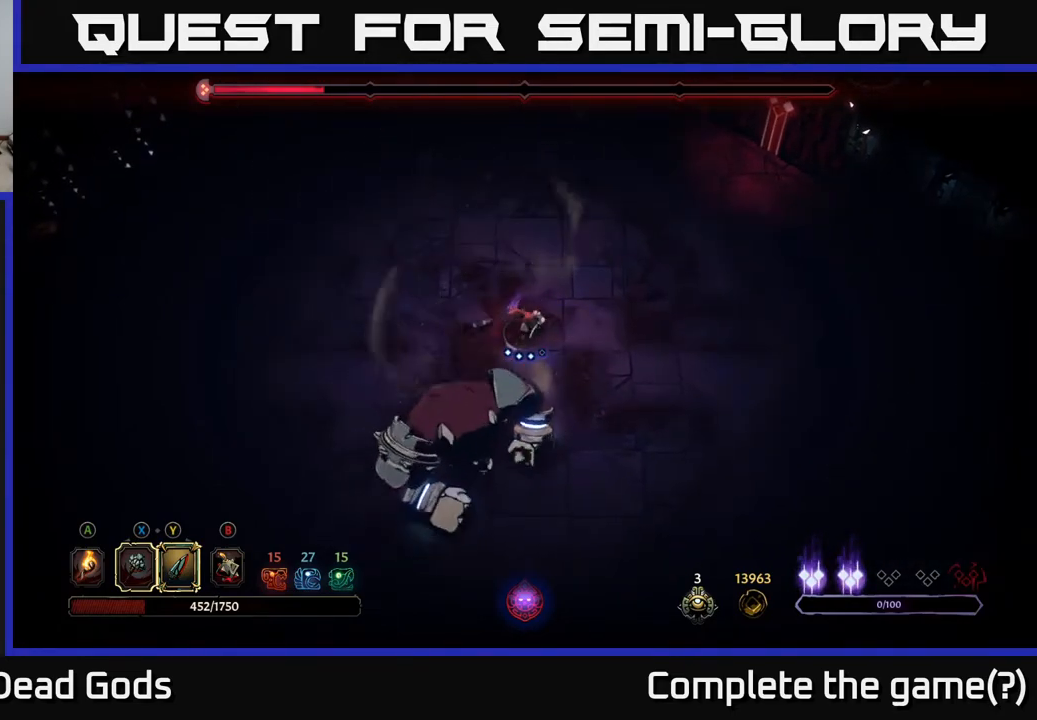
{"buttons": [], "left_stick": "down-left", "right_stick": "center", "events": [[217, "Y", "up"]]}
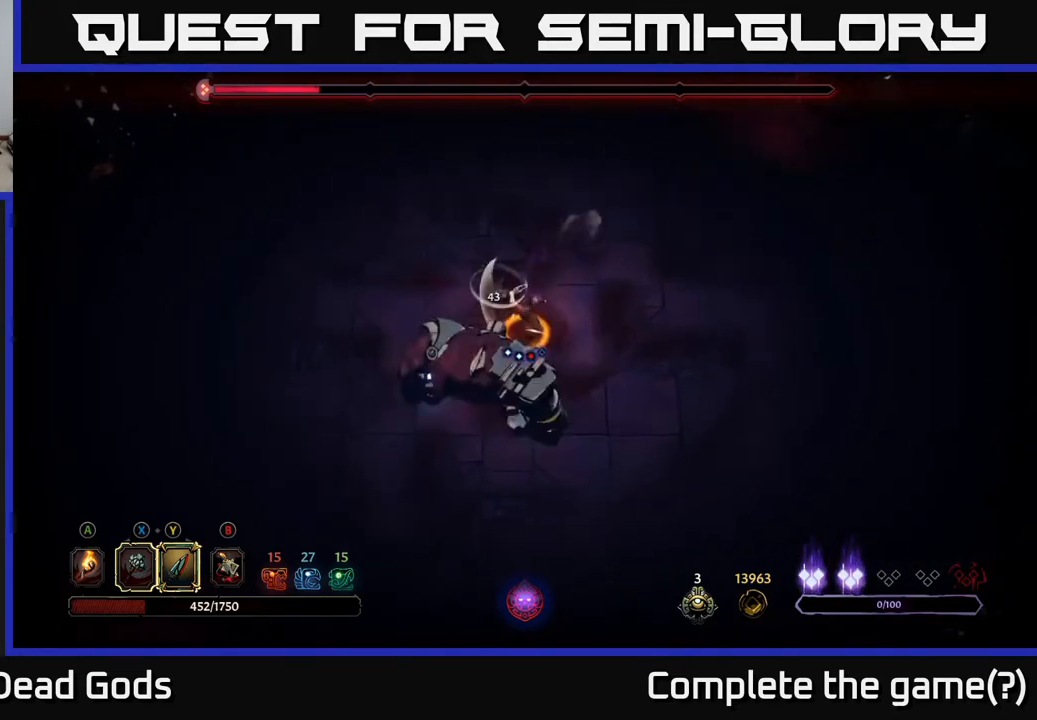
{"buttons": ["Y"], "left_stick": "center", "right_stick": "center", "events": [[83, "left_stick", "center"], [500, "Y", "down"]]}
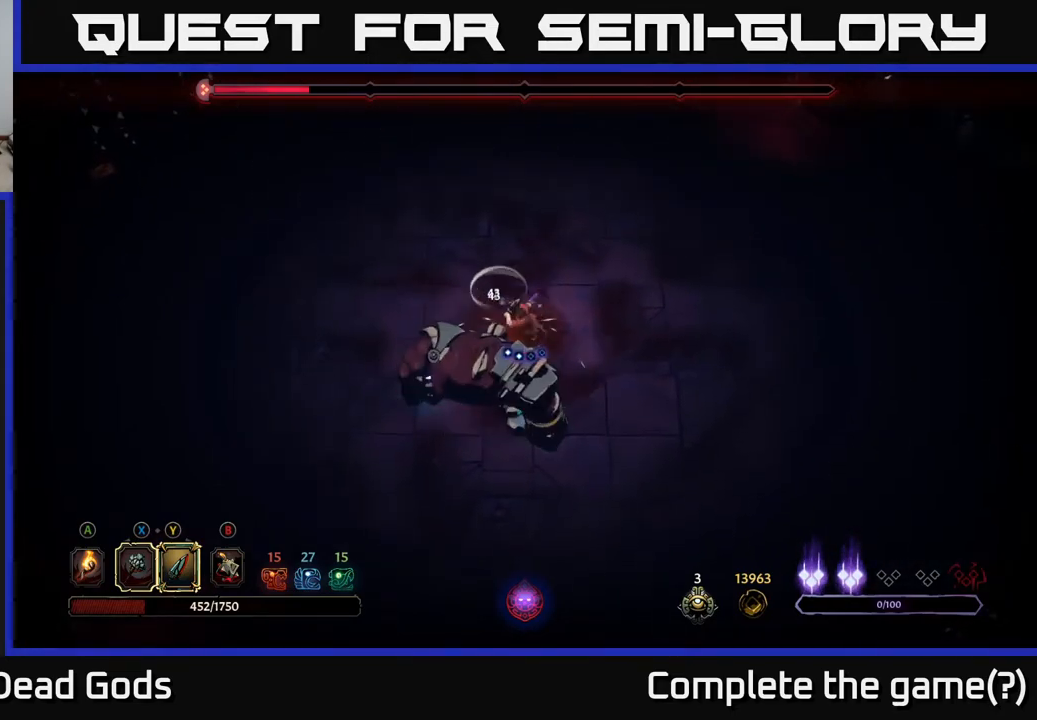
{"buttons": [], "left_stick": "down-left", "right_stick": "center", "events": [[67, "left_stick", "down-left"], [100, "Y", "up"]]}
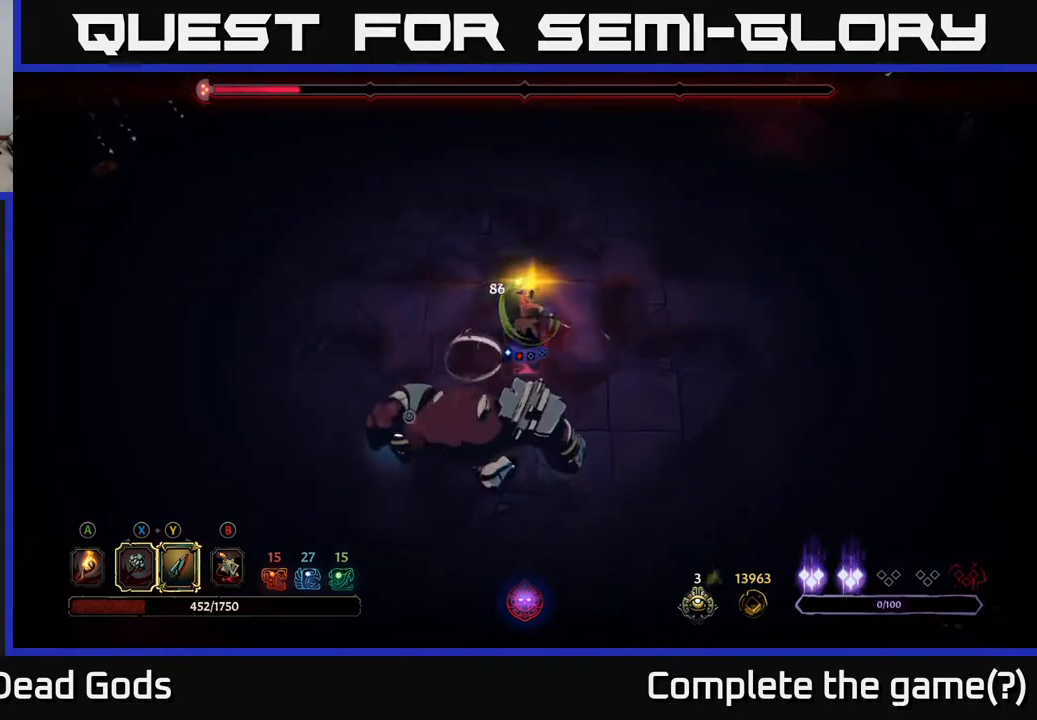
{"buttons": [], "left_stick": "up-left", "right_stick": "center", "events": [[33, "left_stick", "center"], [283, "left_stick", "up"], [467, "left_stick", "up-left"]]}
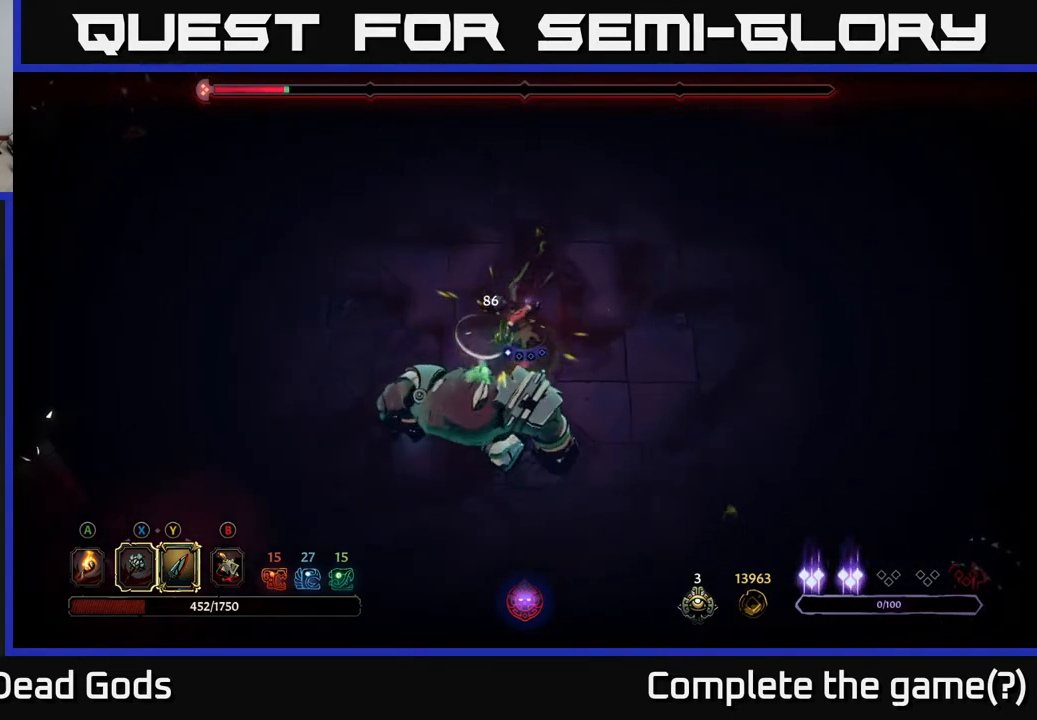
{"buttons": [], "left_stick": "up-left", "right_stick": "center", "events": []}
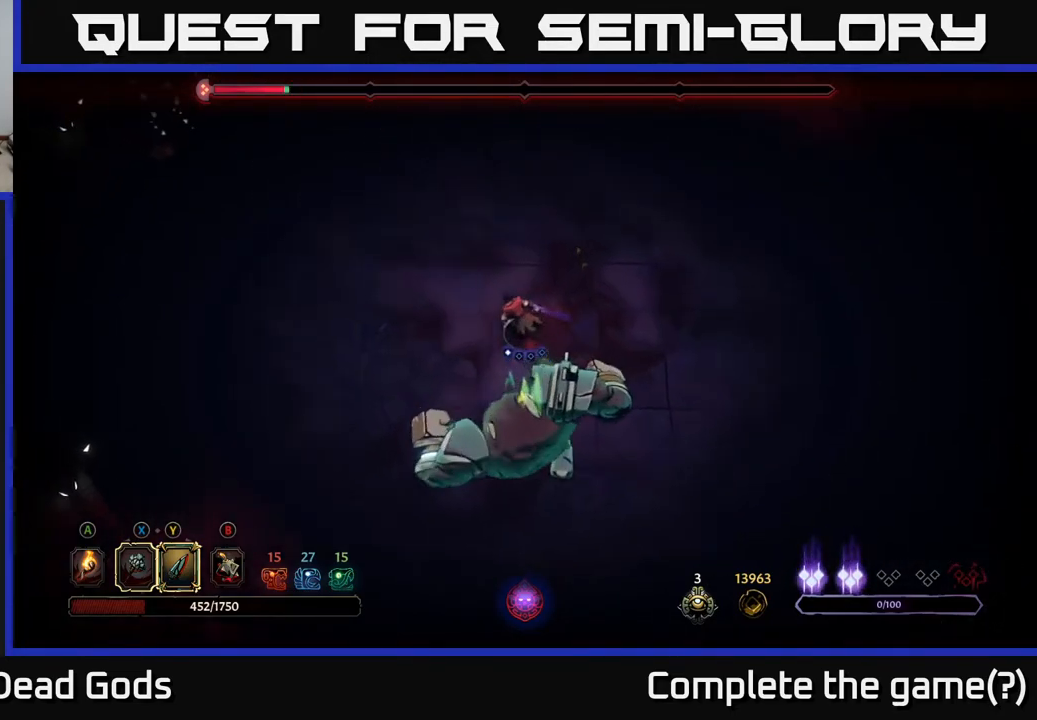
{"buttons": ["R2"], "left_stick": "right", "right_stick": "center", "events": [[483, "R2", "down"], [483, "left_stick", "right"]]}
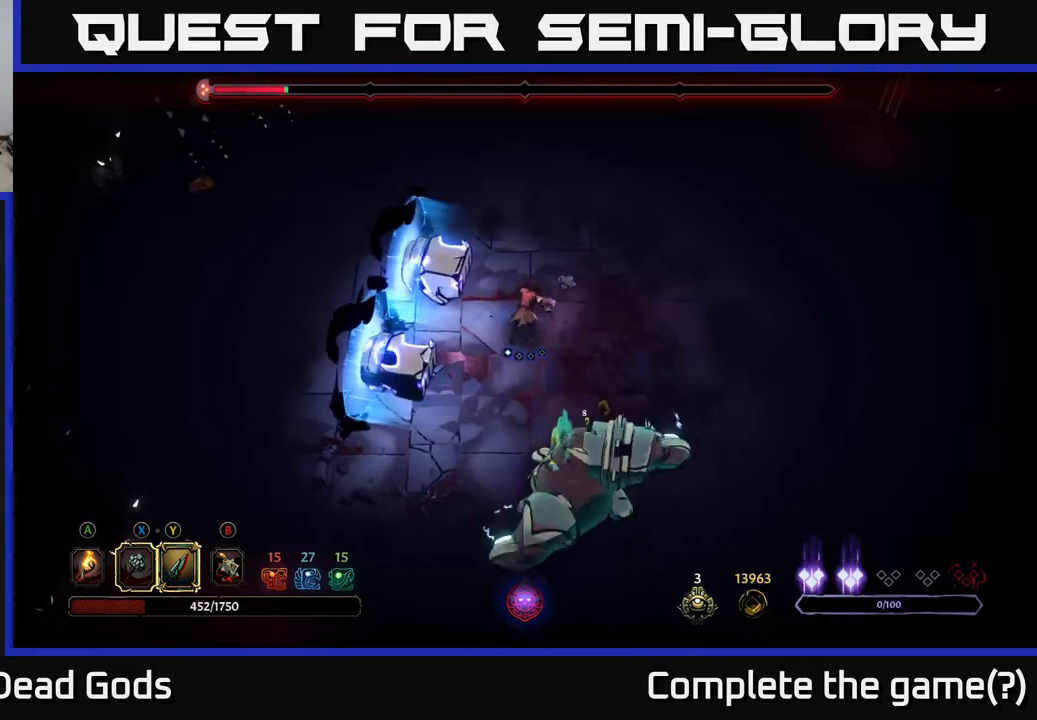
{"buttons": [], "left_stick": "down", "right_stick": "center", "events": [[167, "R2", "up"], [317, "left_stick", "down-left"], [383, "left_stick", "down"]]}
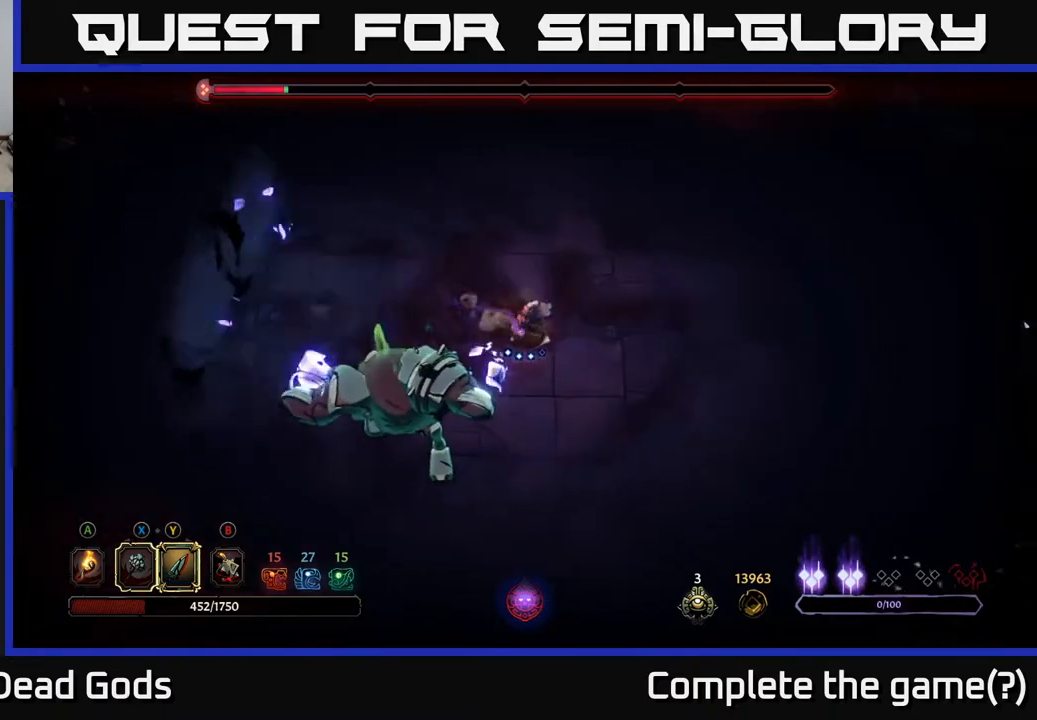
{"buttons": [], "left_stick": "down", "right_stick": "center", "events": []}
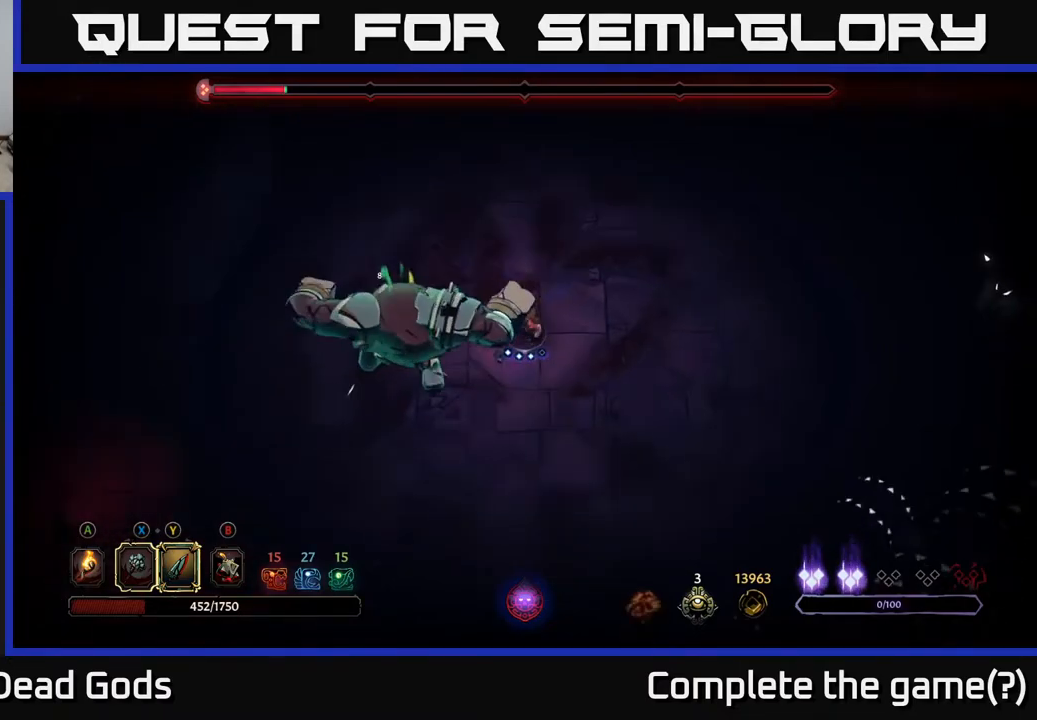
{"buttons": [], "left_stick": "down-left", "right_stick": "center", "events": [[150, "Y", "down"], [250, "left_stick", "down-left"], [417, "Y", "up"]]}
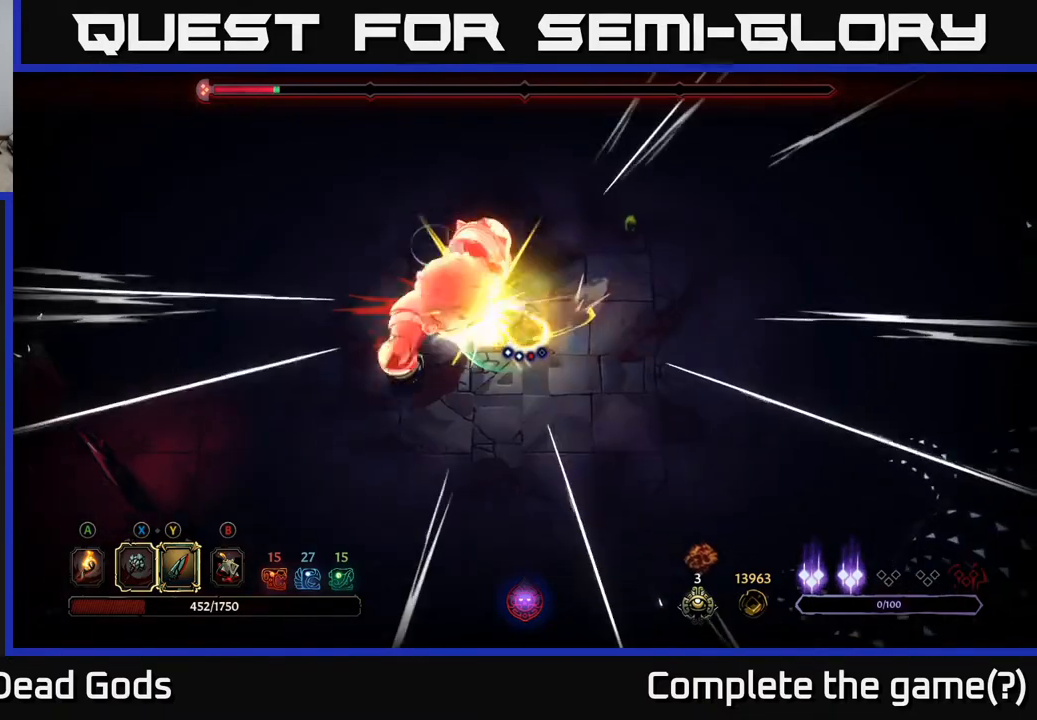
{"buttons": [], "left_stick": "center", "right_stick": "center", "events": [[17, "left_stick", "left"], [300, "left_stick", "center"]]}
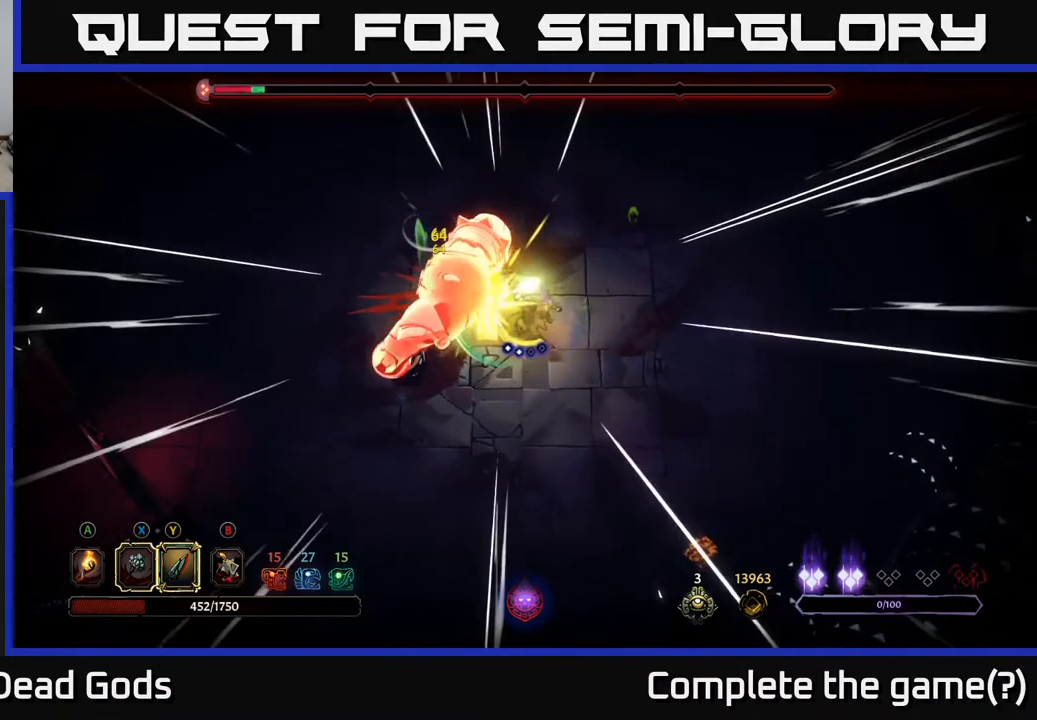
{"buttons": [], "left_stick": "down-left", "right_stick": "center", "events": [[200, "Y", "down"], [233, "left_stick", "down-left"], [317, "Y", "up"]]}
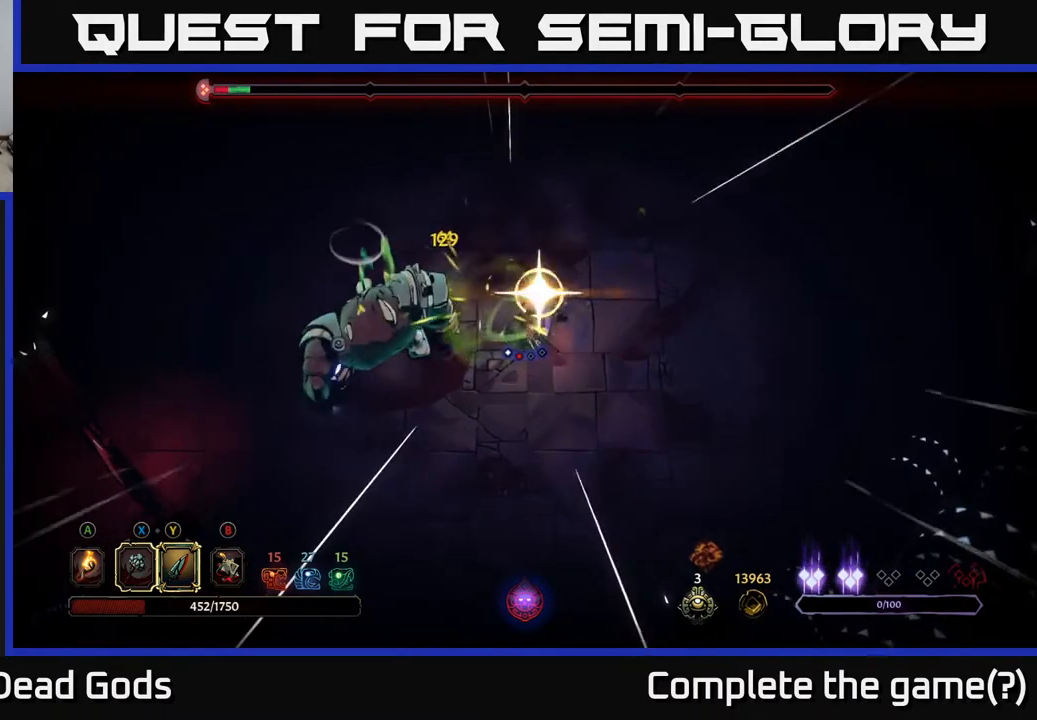
{"buttons": [], "left_stick": "center", "right_stick": "center", "events": [[400, "left_stick", "center"]]}
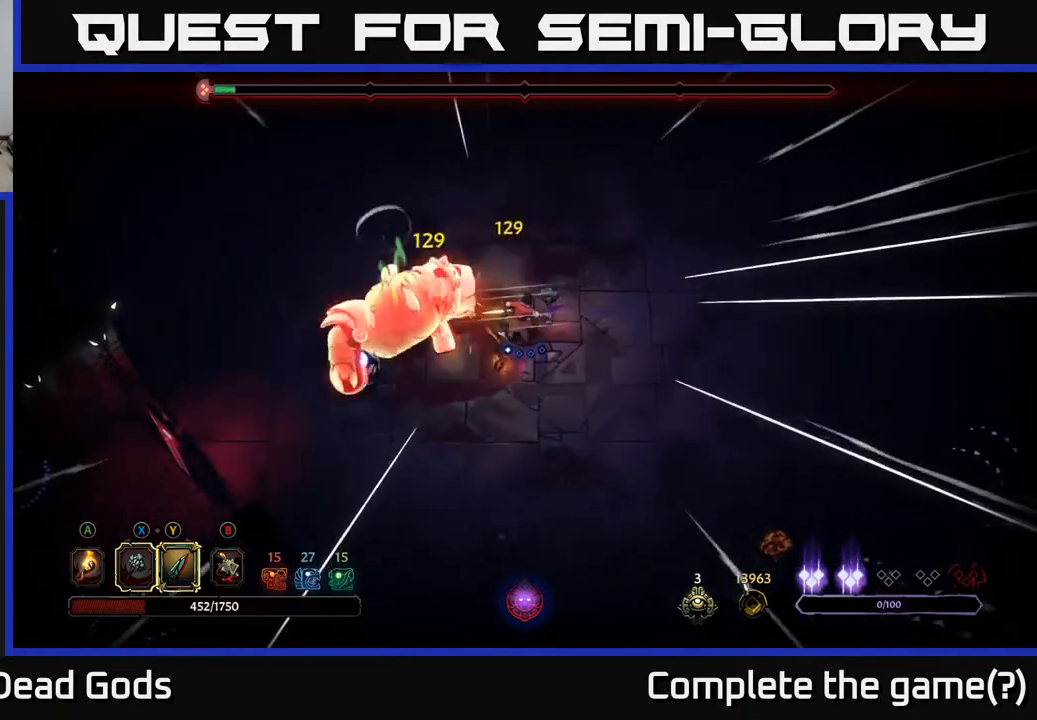
{"buttons": [], "left_stick": "down-right", "right_stick": "center", "events": [[167, "left_stick", "right"], [500, "left_stick", "down-right"]]}
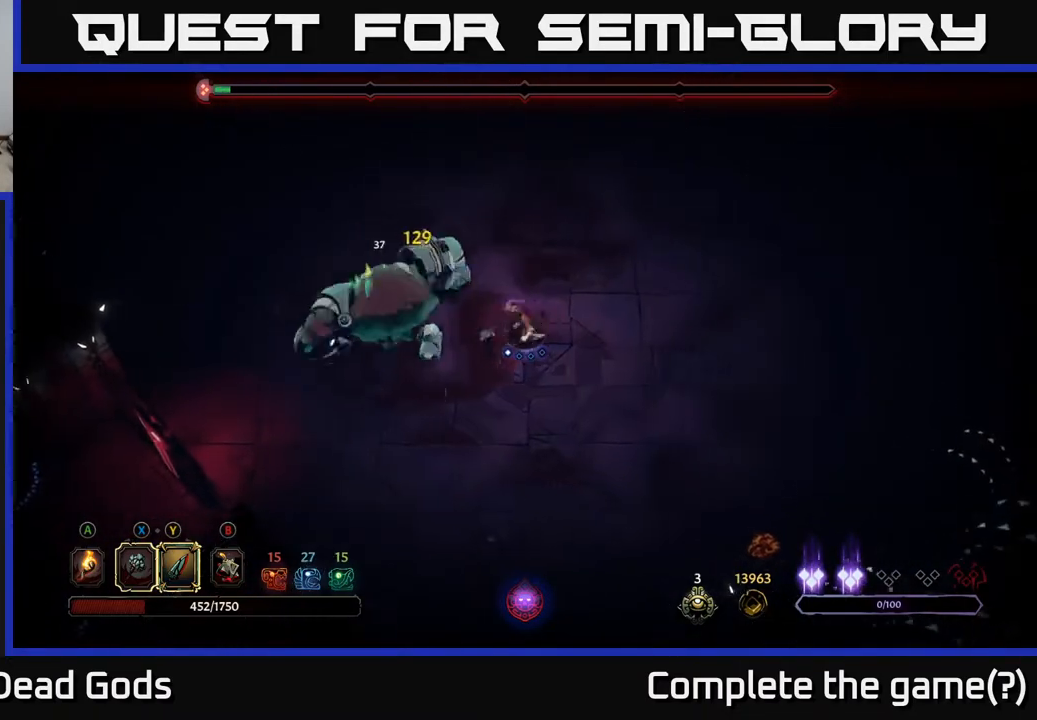
{"buttons": [], "left_stick": "down", "right_stick": "center", "events": [[217, "left_stick", "down"]]}
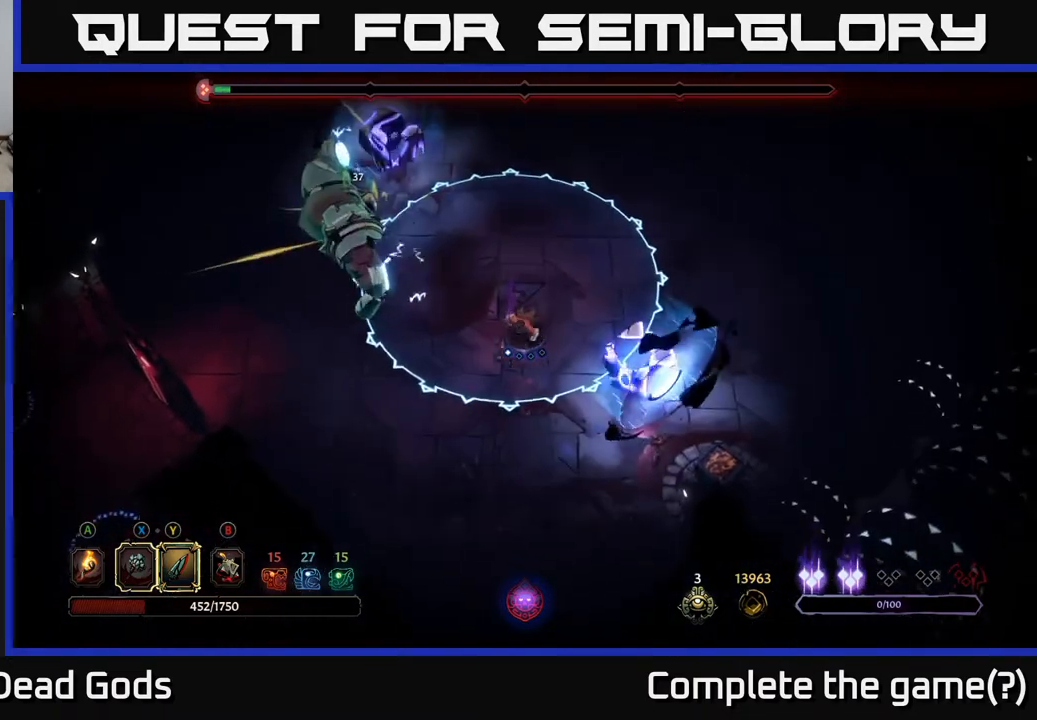
{"buttons": [], "left_stick": "up-left", "right_stick": "center", "events": [[17, "left_stick", "down-left"], [50, "R2", "down"], [200, "left_stick", "left"], [217, "R2", "up"], [417, "left_stick", "up-left"]]}
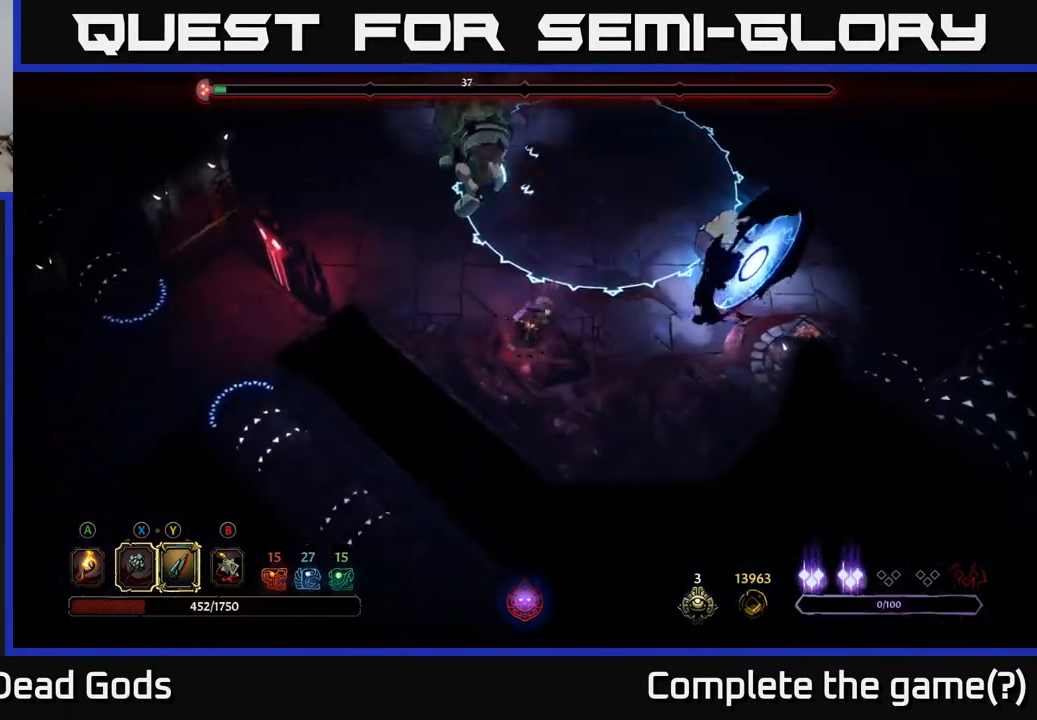
{"buttons": ["Y"], "left_stick": "up", "right_stick": "center", "events": [[100, "Y", "down"], [133, "left_stick", "up"]]}
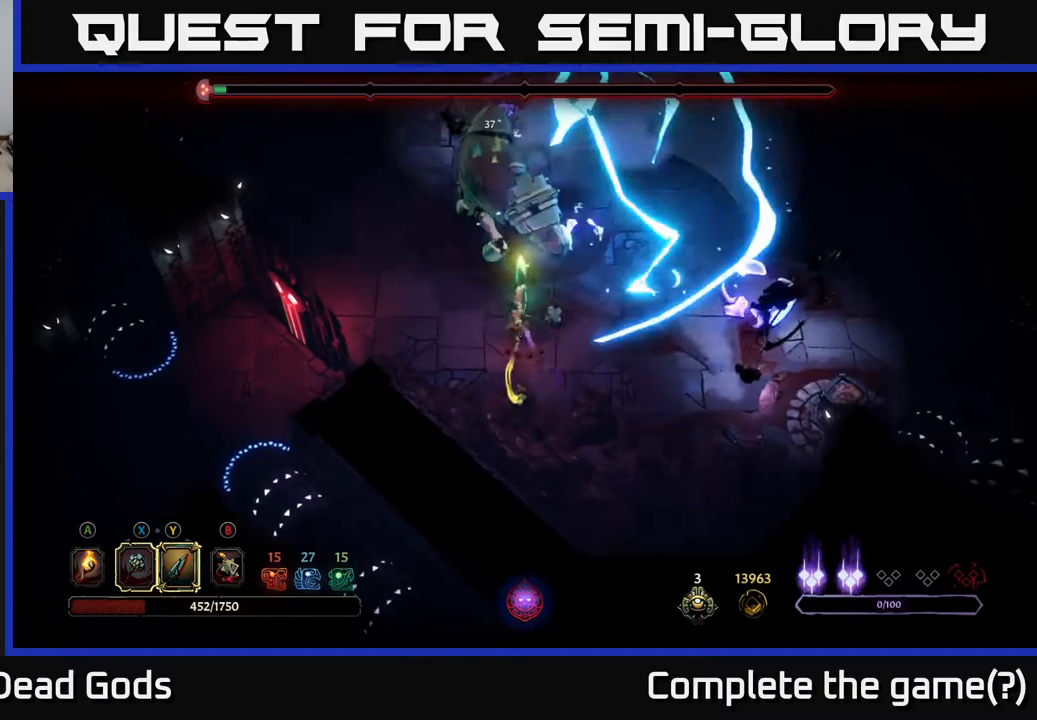
{"buttons": [], "left_stick": "up", "right_stick": "center", "events": [[17, "Y", "up"], [383, "Y", "down"], [450, "Y", "up"]]}
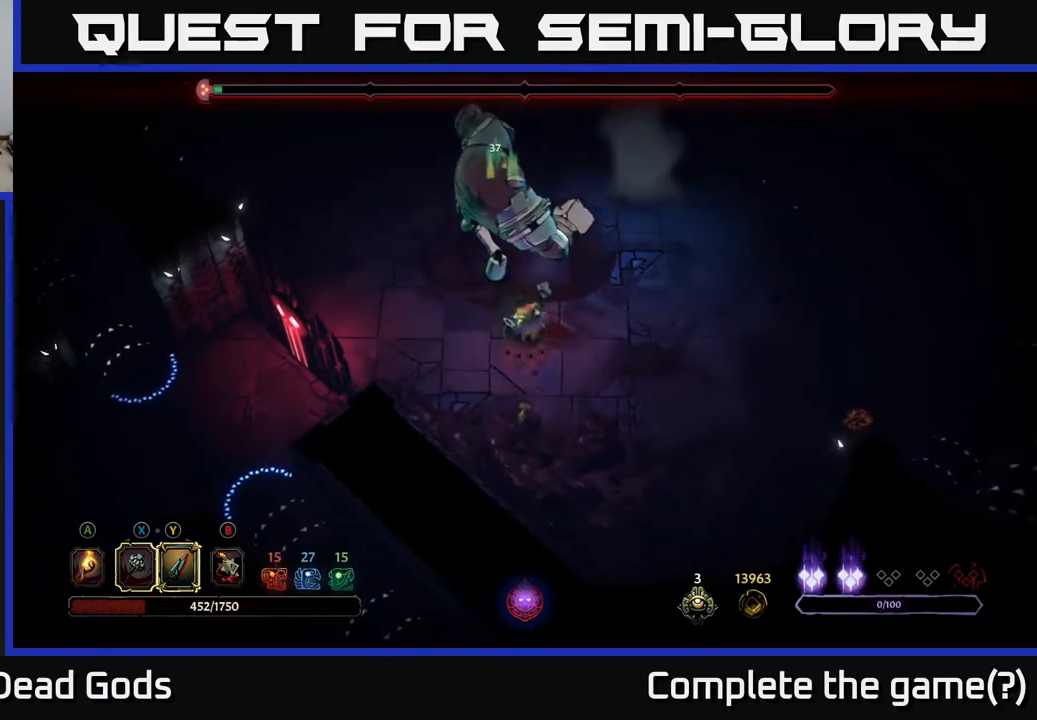
{"buttons": [], "left_stick": "center", "right_stick": "center", "events": [[50, "Y", "down"], [83, "Y", "up"], [350, "Y", "down"], [417, "Y", "up"], [450, "left_stick", "center"]]}